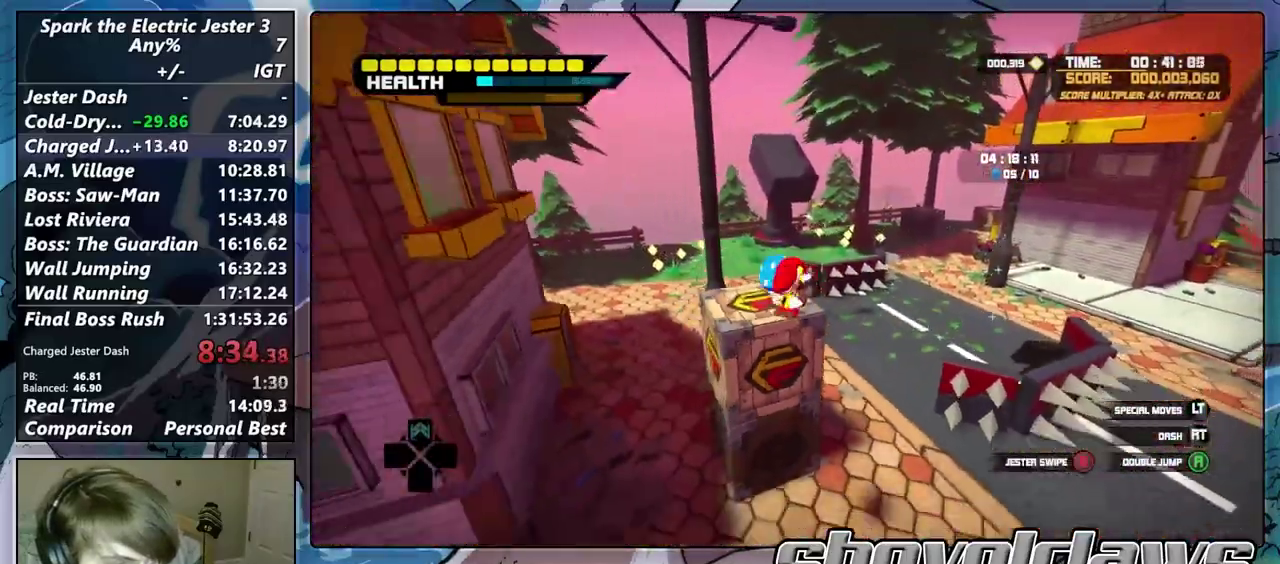
Gameplay with a controller (PlayStation layout); each line is a JSON object with the inputs held at the frame after it. "events" lists button and stick changes between this image and that frame as [ms after this image, input, new state], when the widget could be followed in between.
{"buttons": [], "left_stick": "left", "right_stick": "center"}
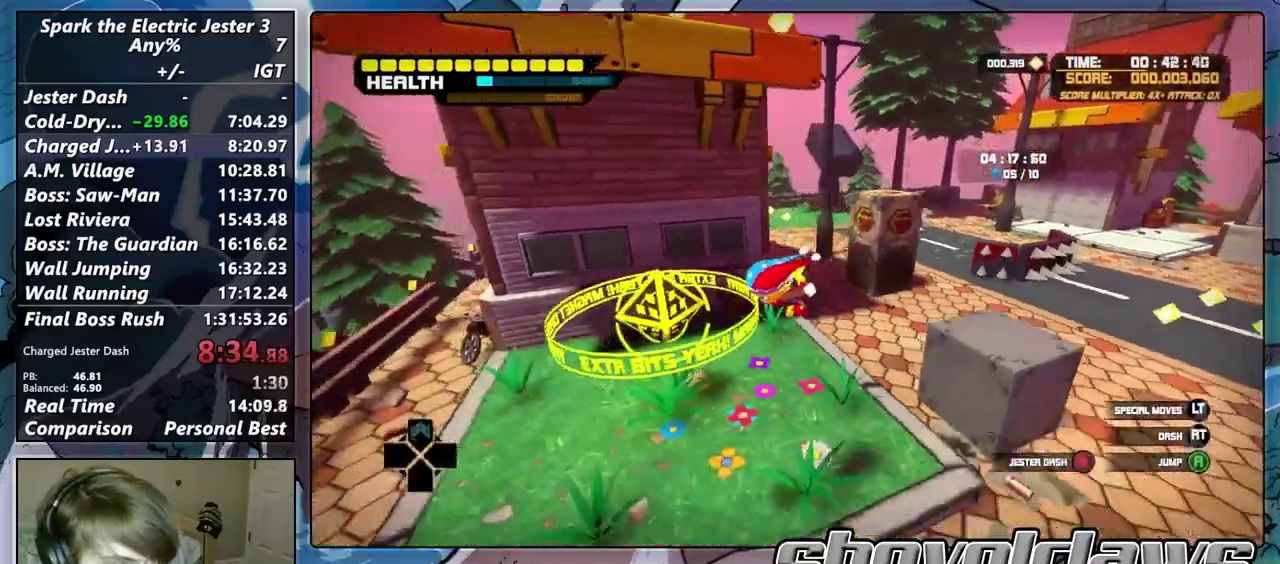
{"buttons": ["CIRCLE"], "left_stick": "up-right", "right_stick": "center"}
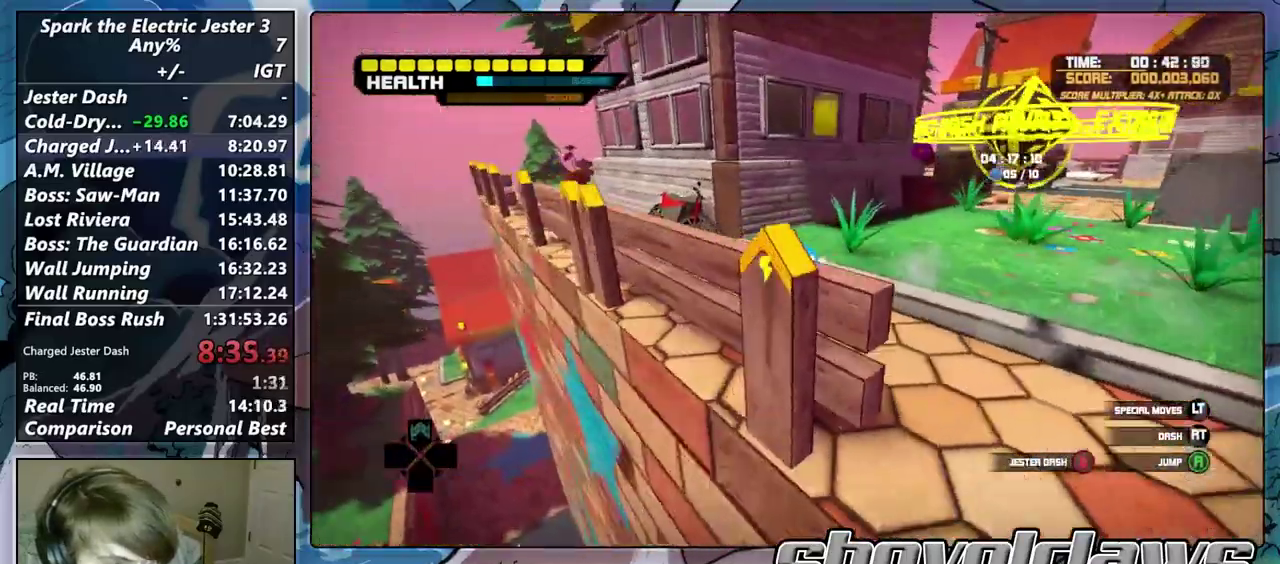
{"buttons": [], "left_stick": "up-right", "right_stick": "center", "events": [[33, "R2", "down"], [183, "CIRCLE", "up"], [200, "R2", "up"]]}
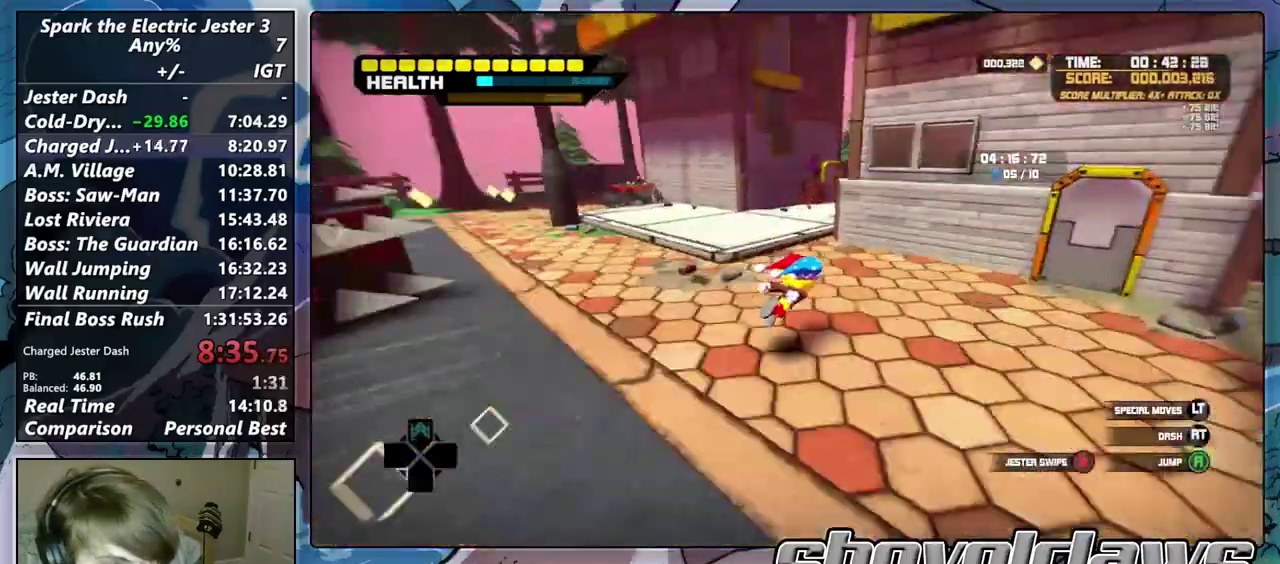
{"buttons": ["R2"], "left_stick": "up-left", "right_stick": "center", "events": [[83, "left_stick", "up"], [200, "left_stick", "up-left"], [233, "right_stick", "left"], [367, "R2", "down"], [500, "right_stick", "center"]]}
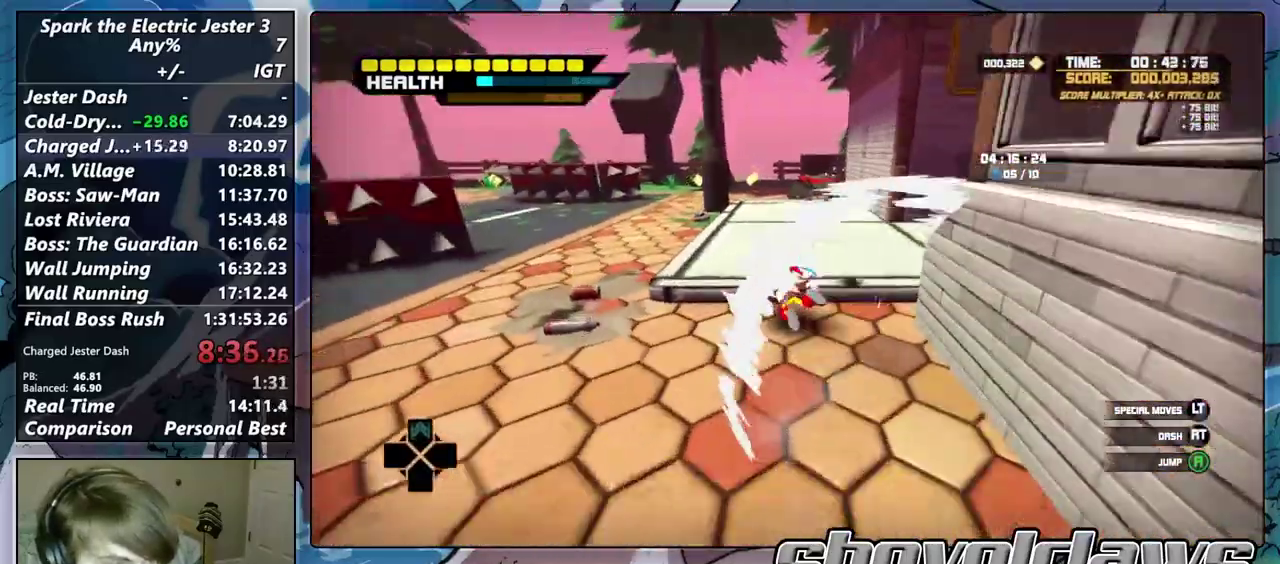
{"buttons": ["R2"], "left_stick": "up", "right_stick": "center", "events": [[17, "R2", "up"], [100, "CROSS", "down"], [250, "left_stick", "up"], [317, "CROSS", "up"], [433, "R2", "down"]]}
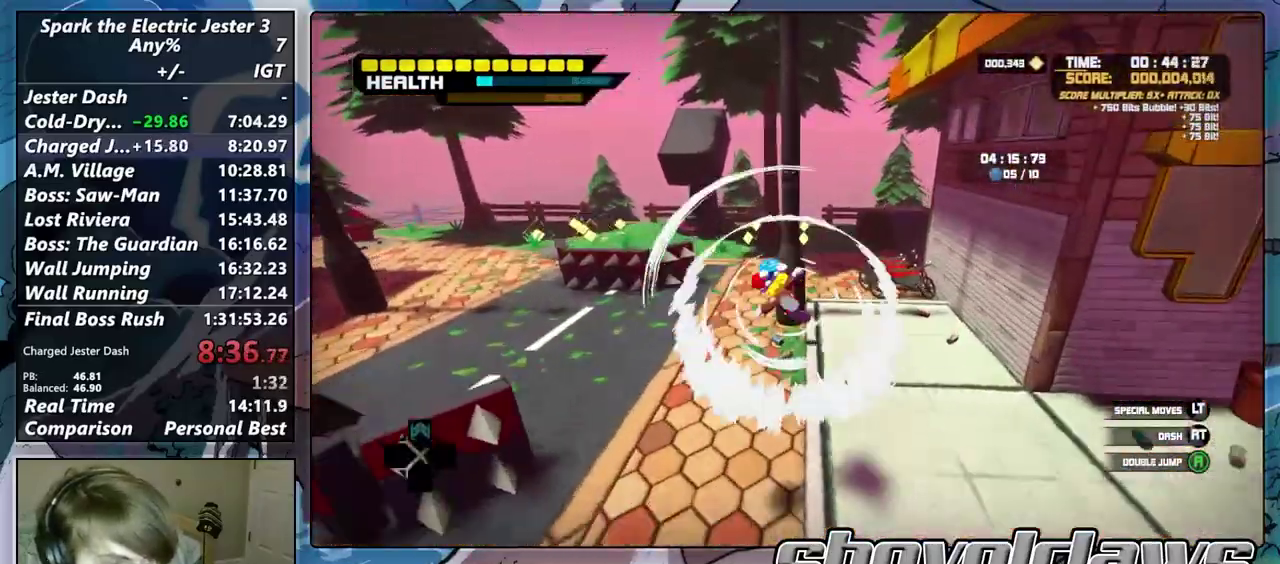
{"buttons": [], "left_stick": "up", "right_stick": "center", "events": [[33, "left_stick", "up-right"], [133, "R2", "up"], [267, "left_stick", "up"]]}
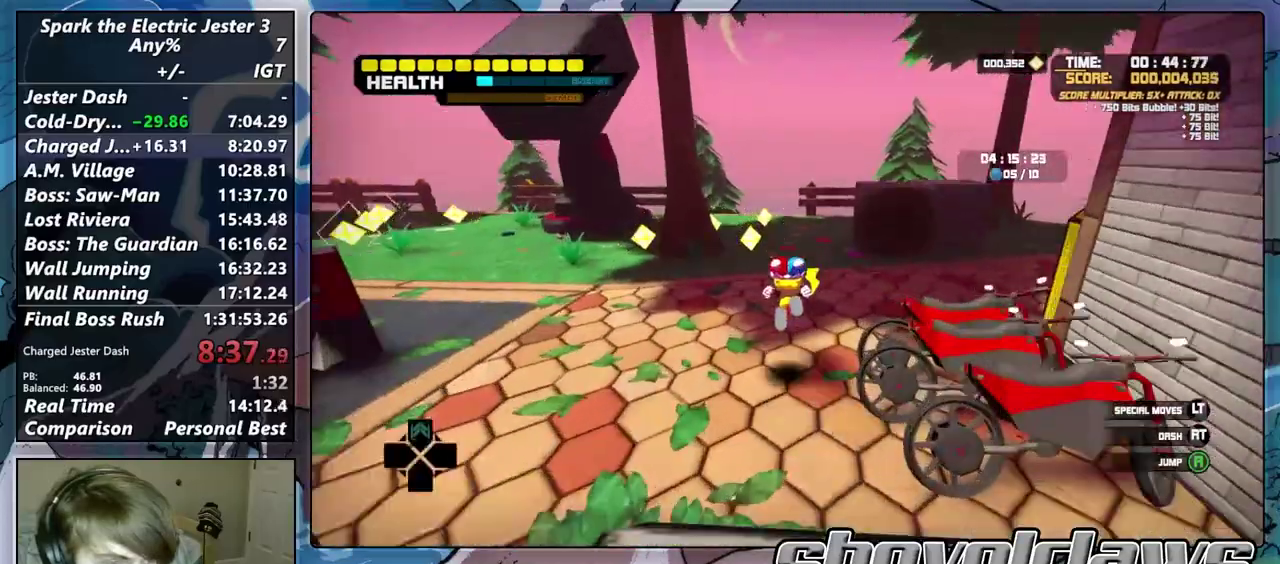
{"buttons": [], "left_stick": "up", "right_stick": "center", "events": [[133, "CROSS", "down"], [417, "CROSS", "up"]]}
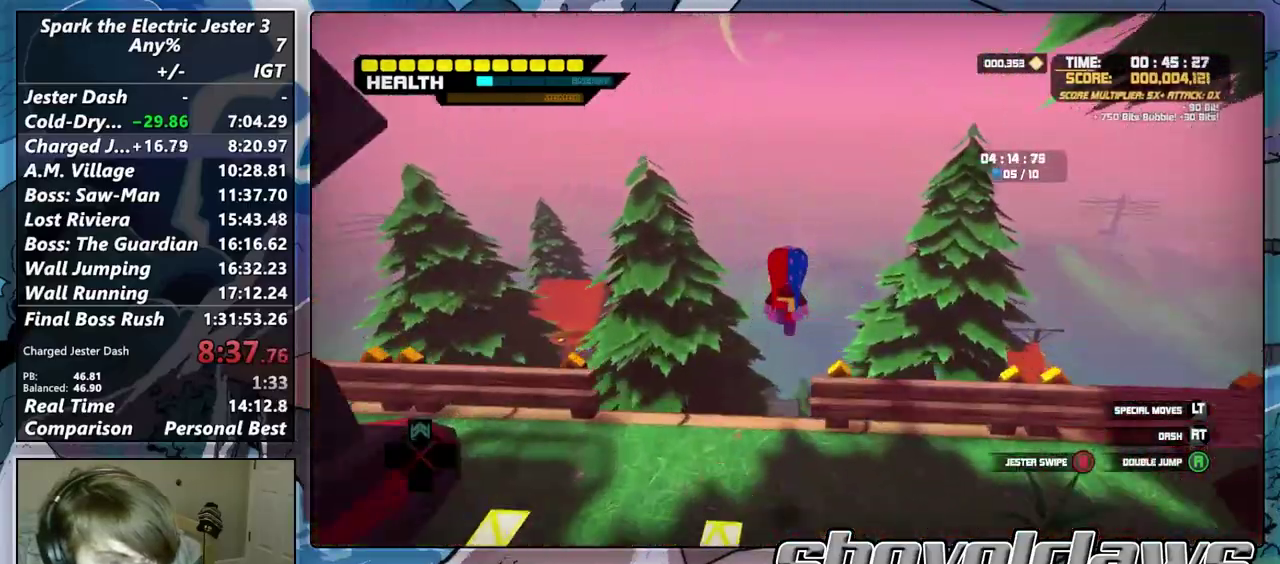
{"buttons": [], "left_stick": "right", "right_stick": "down-left", "events": [[150, "right_stick", "down-right"], [233, "right_stick", "down"], [267, "left_stick", "center"], [417, "right_stick", "down-left"], [450, "left_stick", "right"]]}
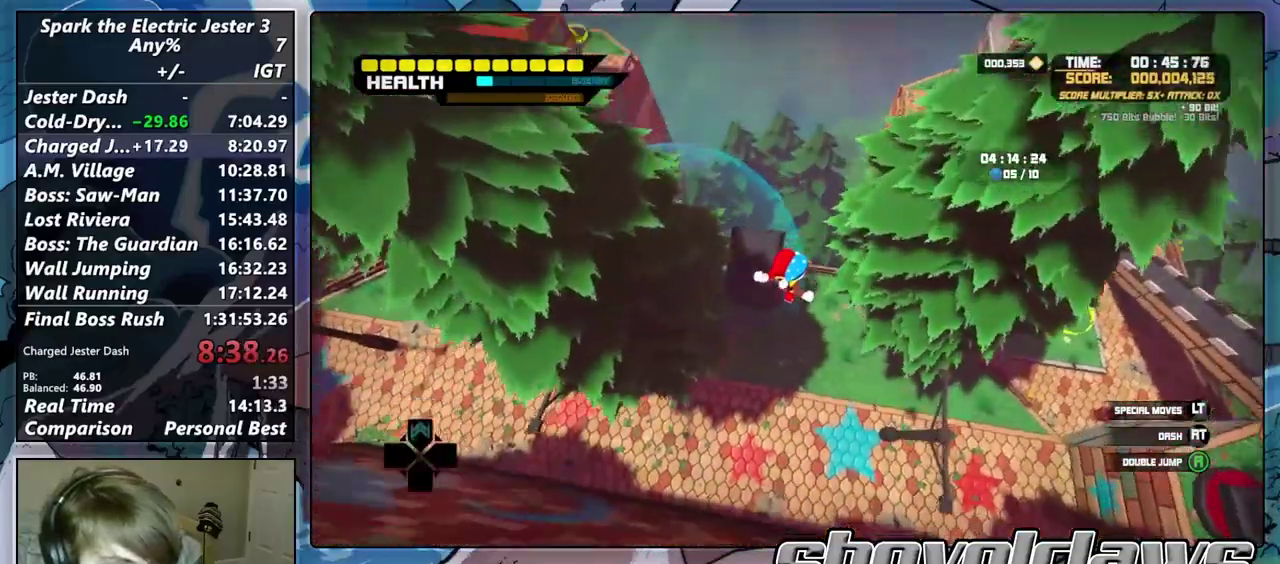
{"buttons": [], "left_stick": "up", "right_stick": "up-left", "events": [[50, "right_stick", "center"], [183, "right_stick", "left"], [250, "left_stick", "up"], [250, "right_stick", "down-right"], [300, "right_stick", "up-left"]]}
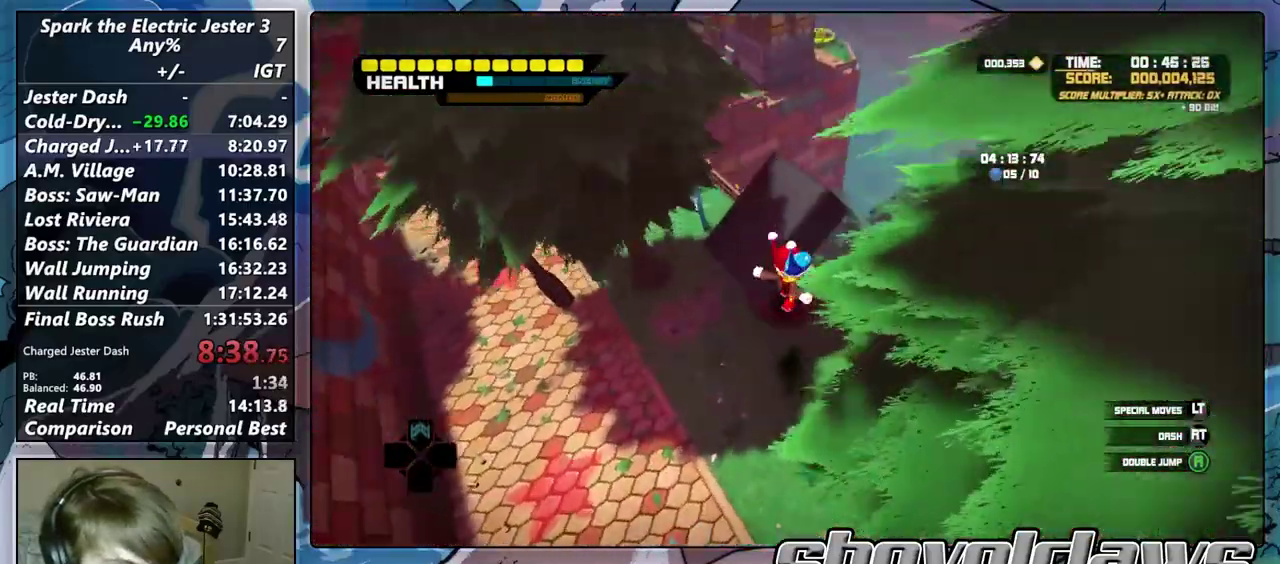
{"buttons": [], "left_stick": "up", "right_stick": "center", "events": [[200, "R2", "down"], [200, "right_stick", "up"], [267, "right_stick", "center"], [383, "R2", "up"]]}
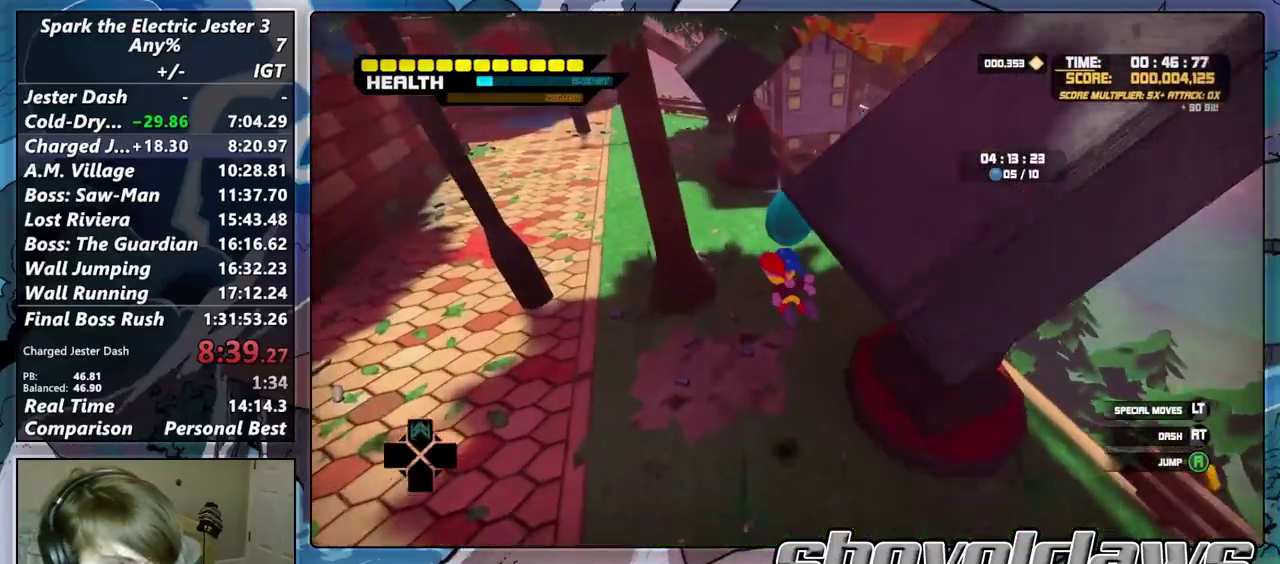
{"buttons": [], "left_stick": "right", "right_stick": "center", "events": [[333, "right_stick", "right"], [400, "right_stick", "center"], [483, "left_stick", "right"]]}
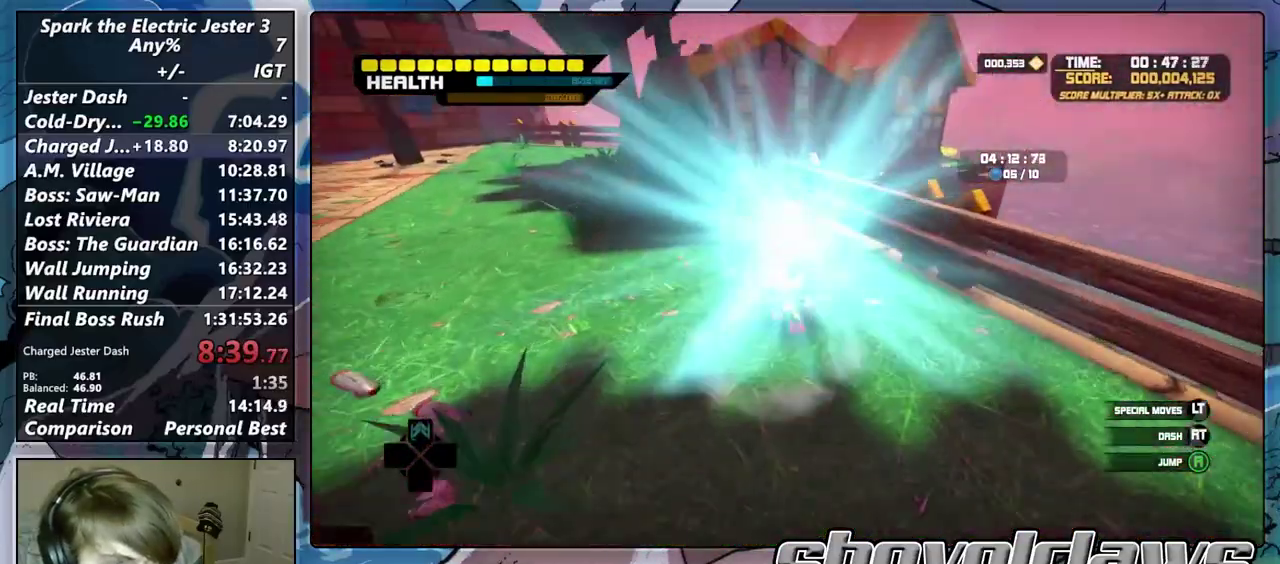
{"buttons": [], "left_stick": "up-right", "right_stick": "center", "events": [[17, "right_stick", "up-right"], [150, "right_stick", "center"], [167, "CROSS", "down"], [350, "left_stick", "down-left"], [383, "CROSS", "up"], [417, "left_stick", "up-right"]]}
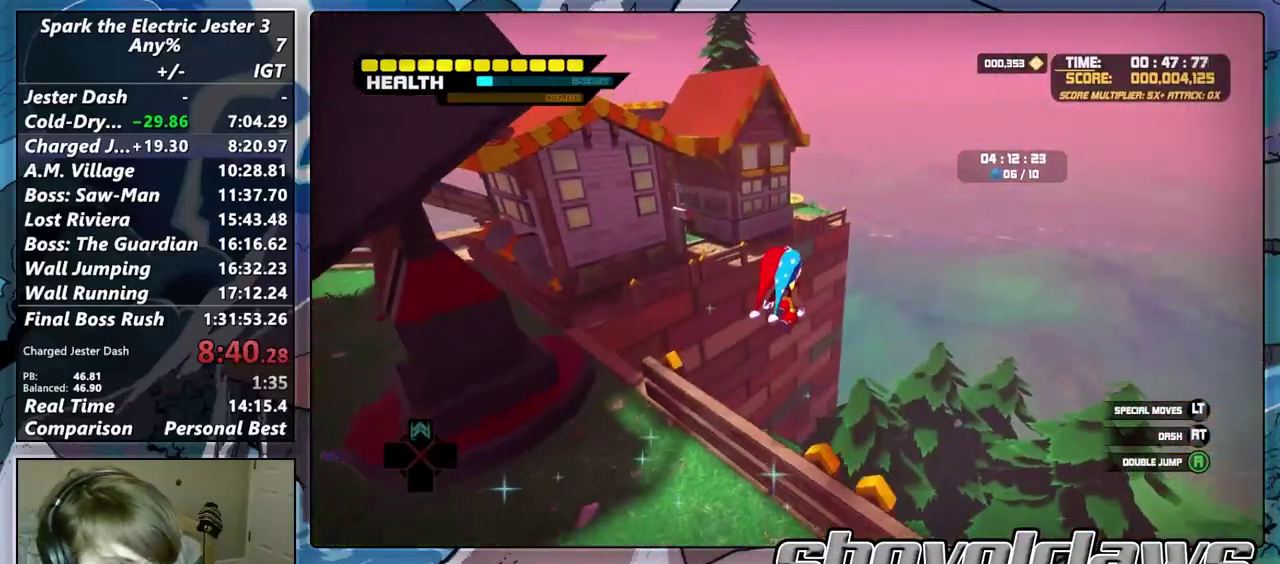
{"buttons": [], "left_stick": "up", "right_stick": "center", "events": [[17, "left_stick", "up"], [50, "R2", "down"], [250, "R2", "up"]]}
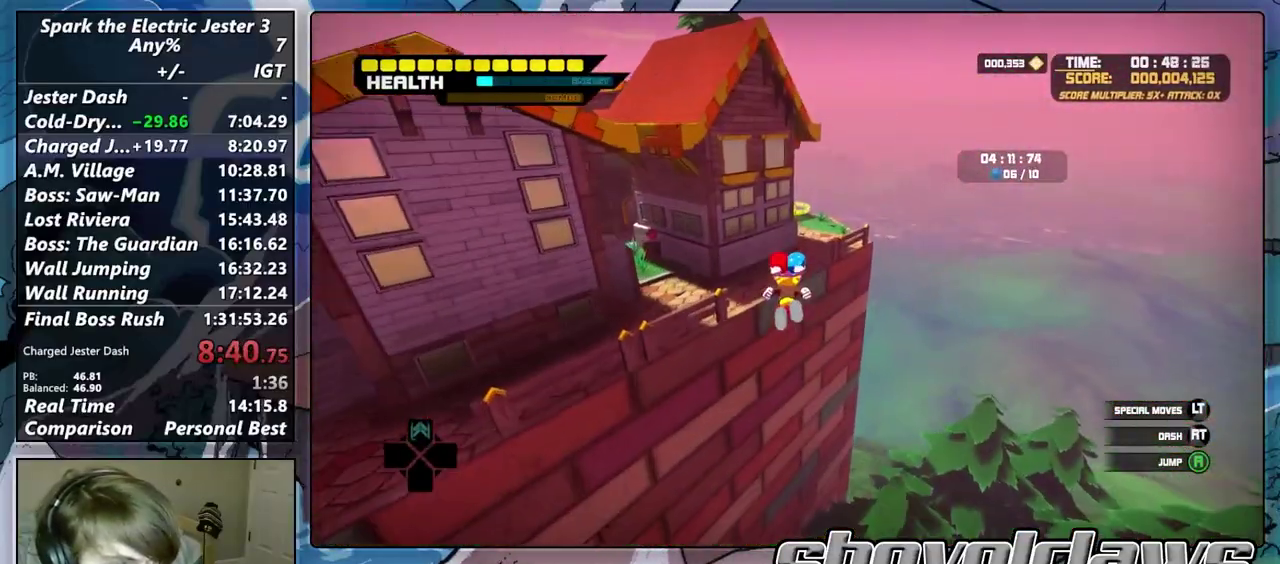
{"buttons": ["CROSS"], "left_stick": "up-right", "right_stick": "left", "events": [[333, "CROSS", "down"], [367, "right_stick", "left"], [400, "left_stick", "up-right"]]}
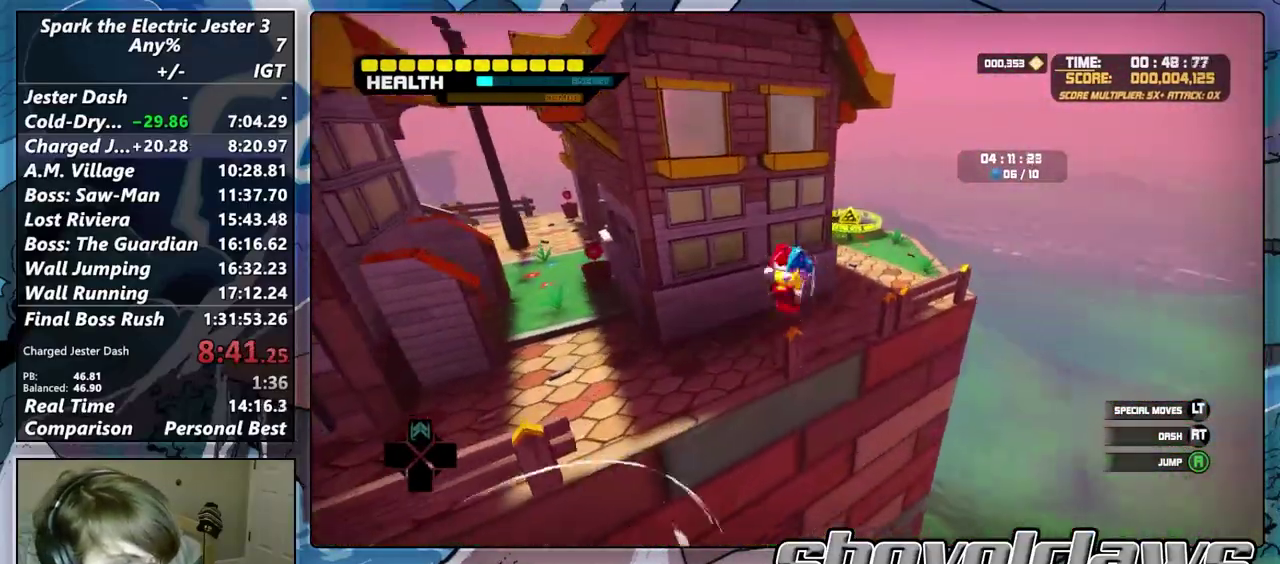
{"buttons": [], "left_stick": "up-right", "right_stick": "left"}
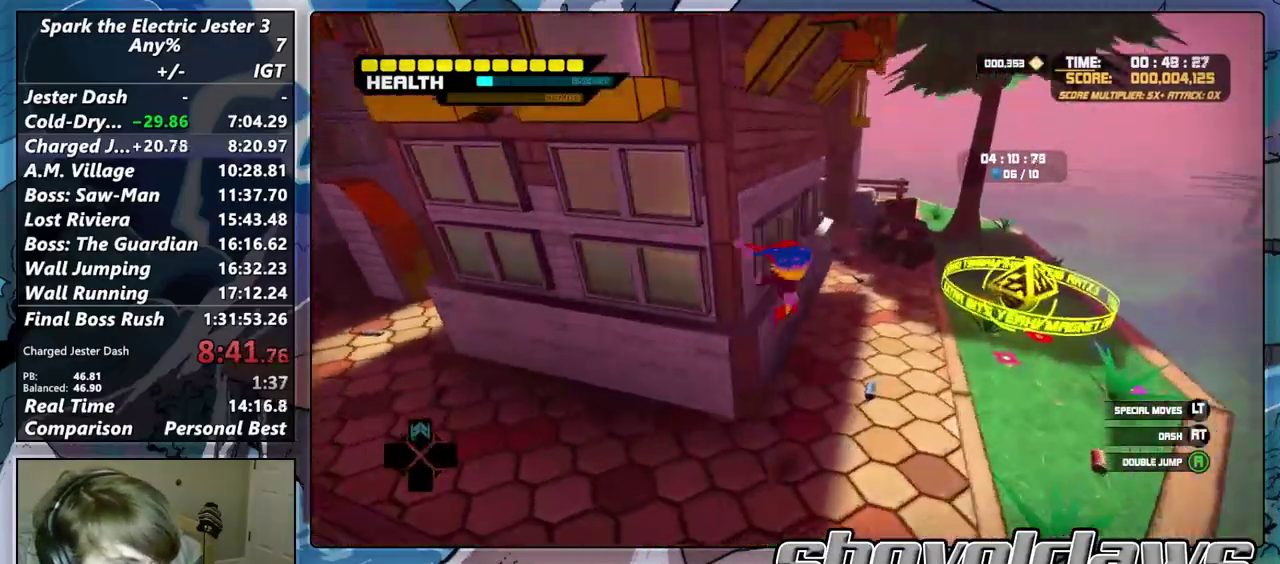
{"buttons": [], "left_stick": "up", "right_stick": "left", "events": [[167, "left_stick", "up"]]}
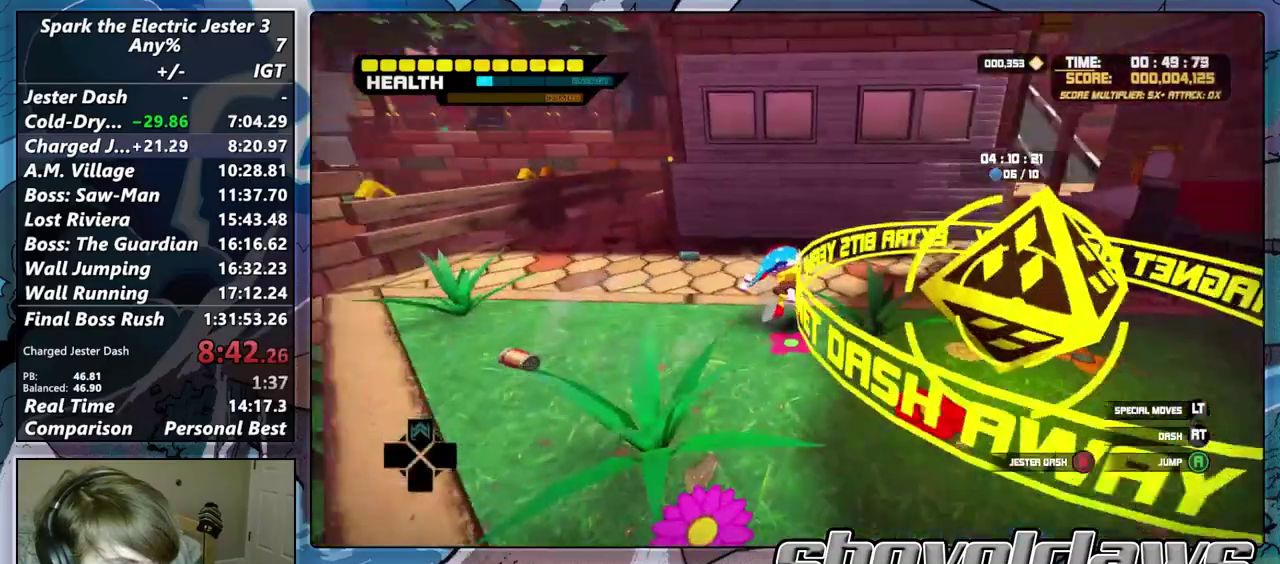
{"buttons": [], "left_stick": "down", "right_stick": "center"}
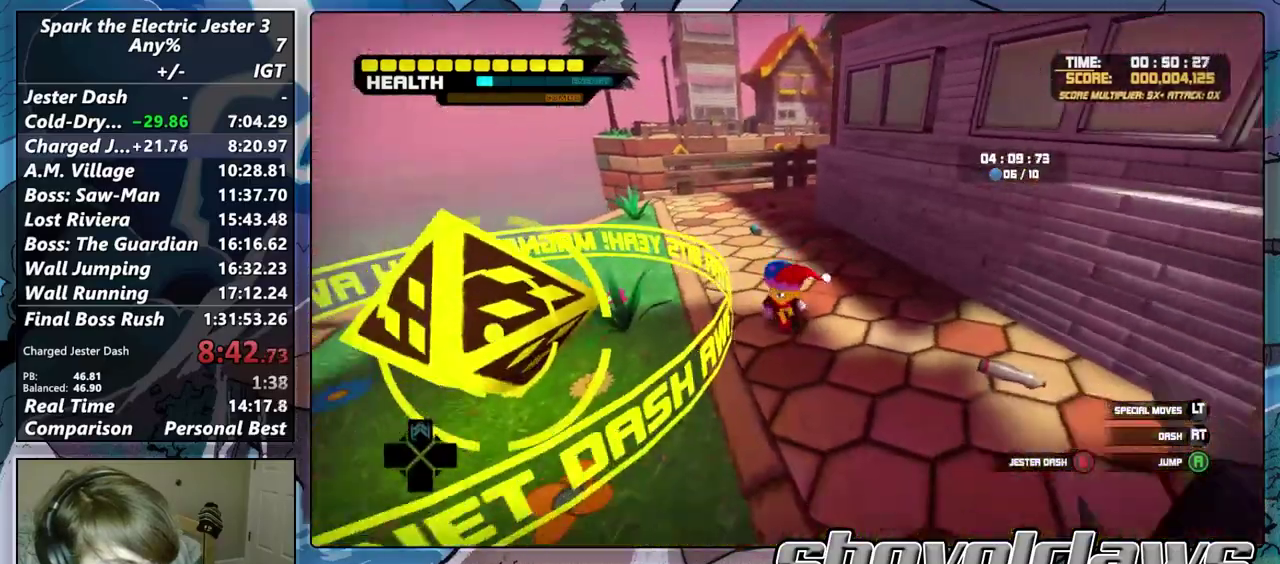
{"buttons": ["CROSS"], "left_stick": "down", "right_stick": "center", "events": [[50, "CROSS", "down"], [67, "left_stick", "down-left"], [167, "left_stick", "down"]]}
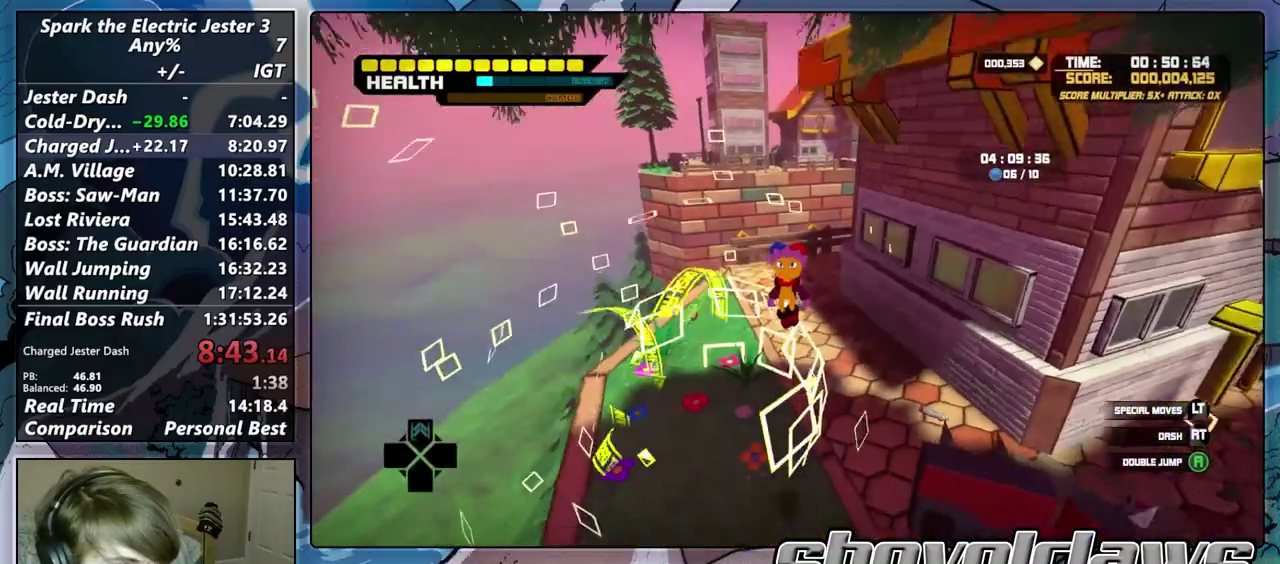
{"buttons": [], "left_stick": "up", "right_stick": "center", "events": [[33, "CROSS", "up"], [67, "left_stick", "down-right"], [150, "left_stick", "up-right"], [217, "left_stick", "up"], [233, "right_stick", "left"], [283, "right_stick", "up-left"], [333, "right_stick", "center"]]}
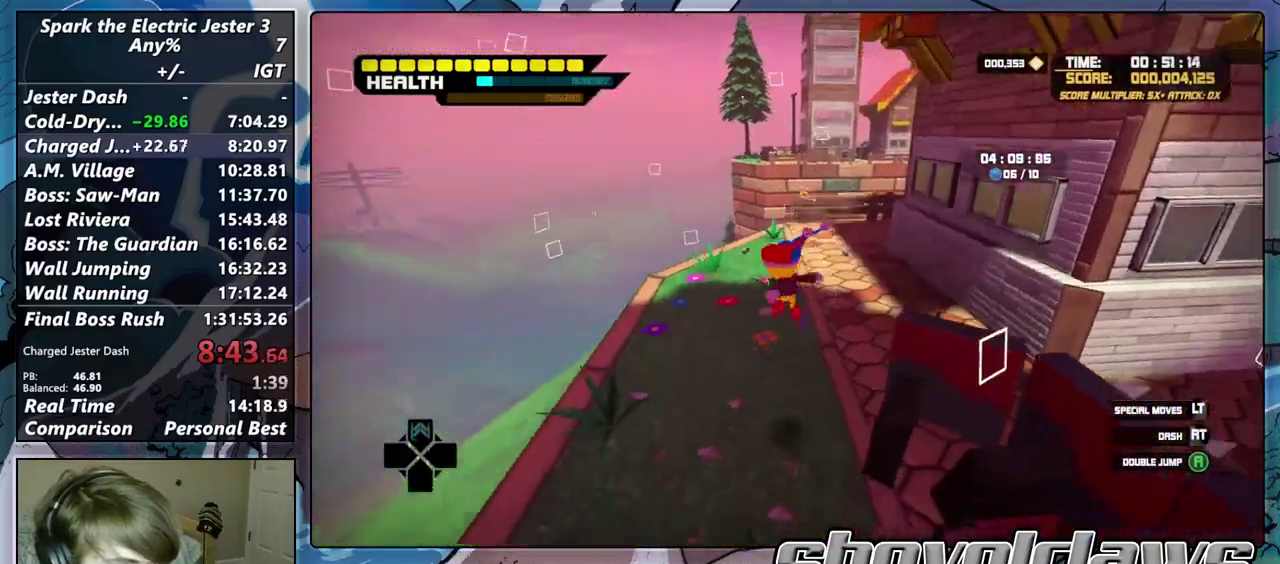
{"buttons": ["CIRCLE", "L2"], "left_stick": "up", "right_stick": "center", "events": [[33, "L2", "down"], [150, "CIRCLE", "down"]]}
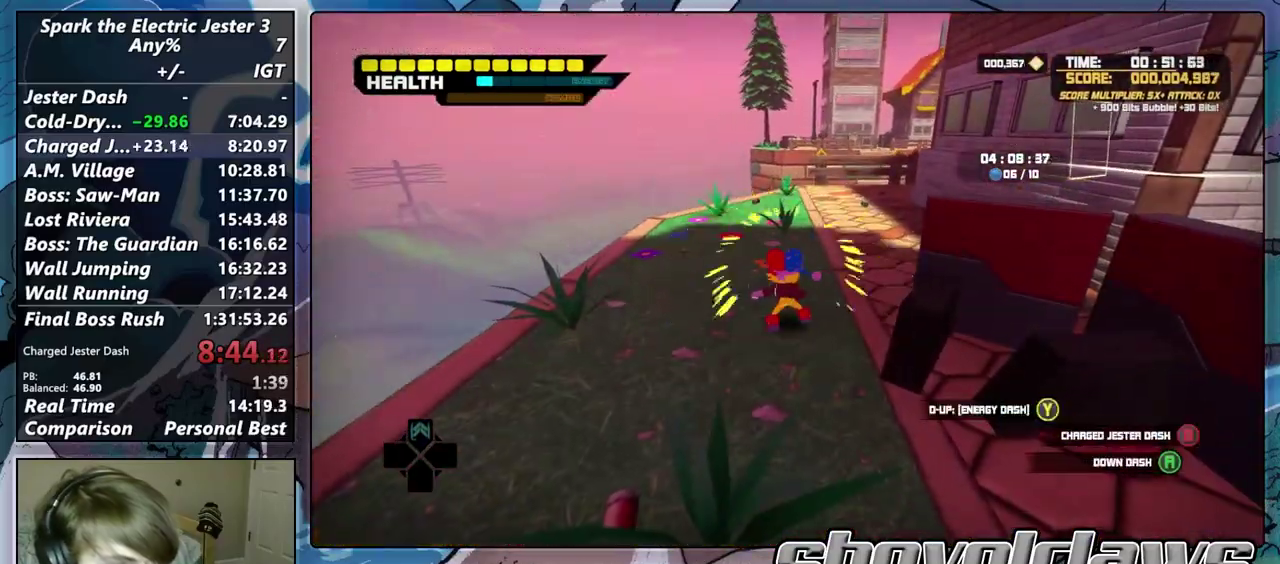
{"buttons": ["CROSS"], "left_stick": "up", "right_stick": "center", "events": [[150, "CIRCLE", "up"], [183, "L2", "up"], [367, "CROSS", "down"]]}